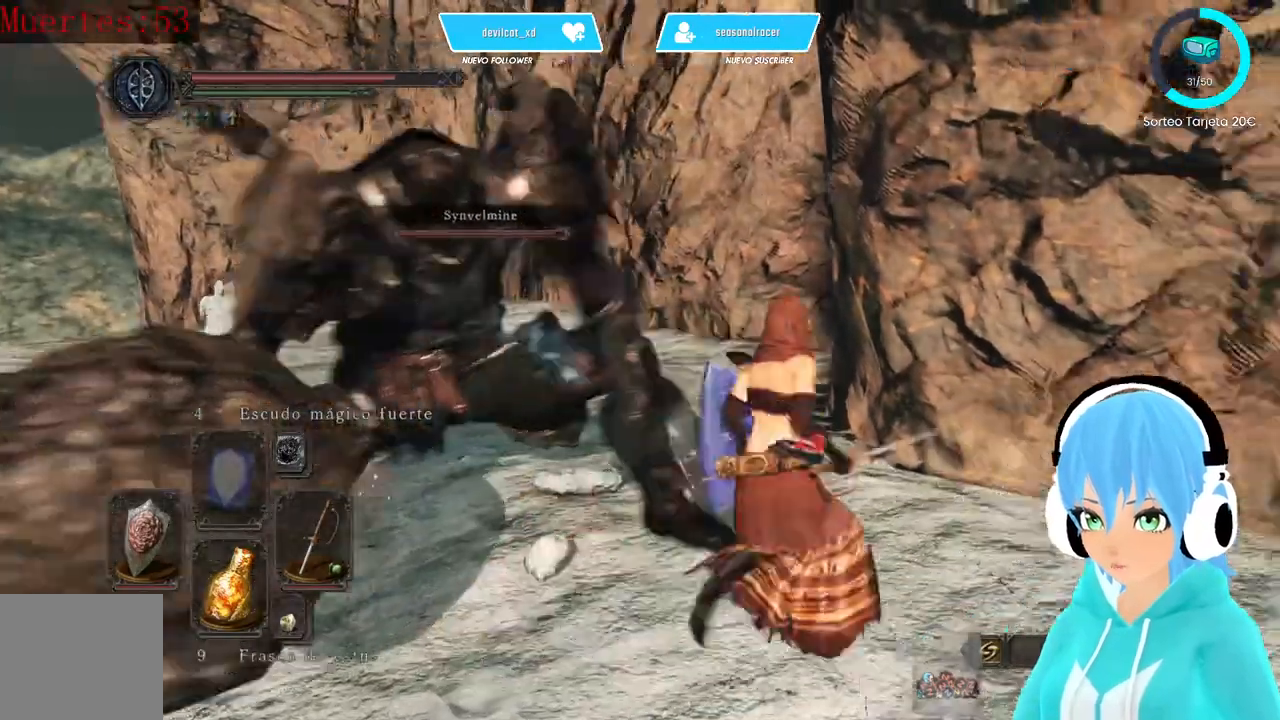
Gameplay with a controller (Xbox layout); each line is a JSON object with the inputs held at the frame after it. "events" lists button and stick changes between this image and that frame as [ms after this image, input, new state], when the widget could be followed in between.
{"buttons": [], "left_stick": "up", "right_stick": "left", "events": [[250, "right_stick", "center"], [417, "left_stick", "up"], [500, "right_stick", "left"]]}
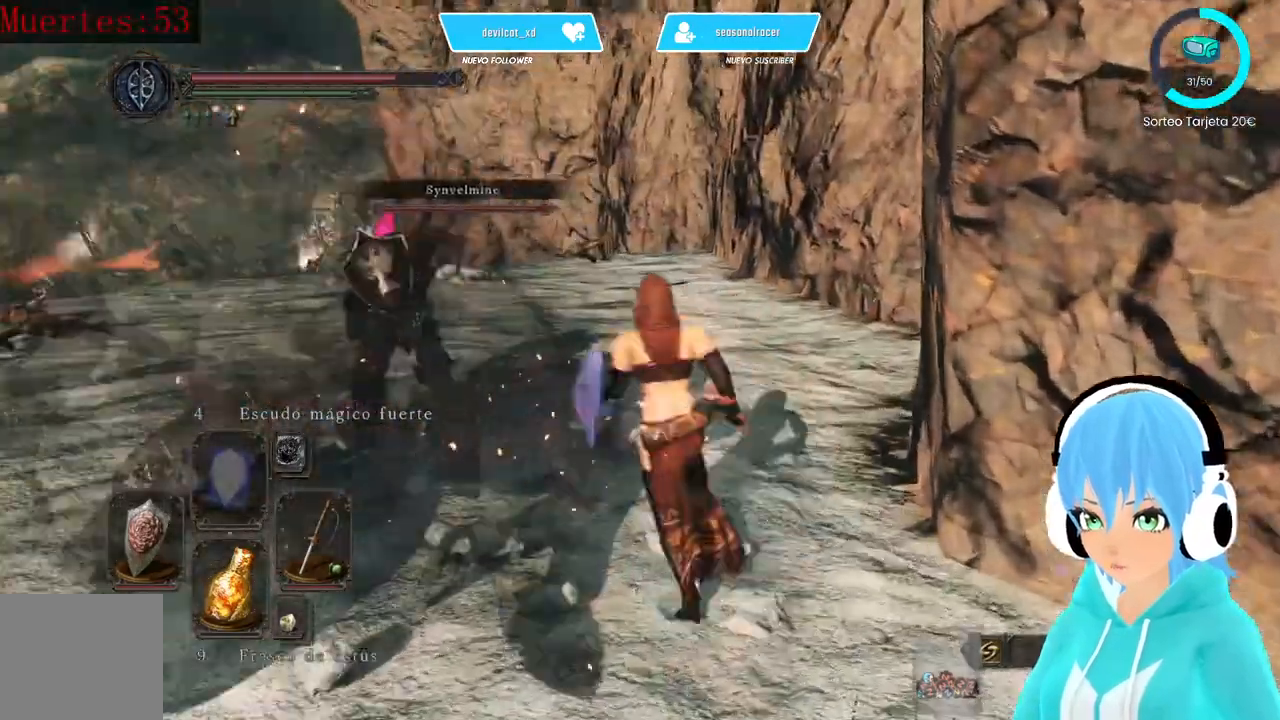
{"buttons": [], "left_stick": "up", "right_stick": "center", "events": [[167, "right_stick", "center"]]}
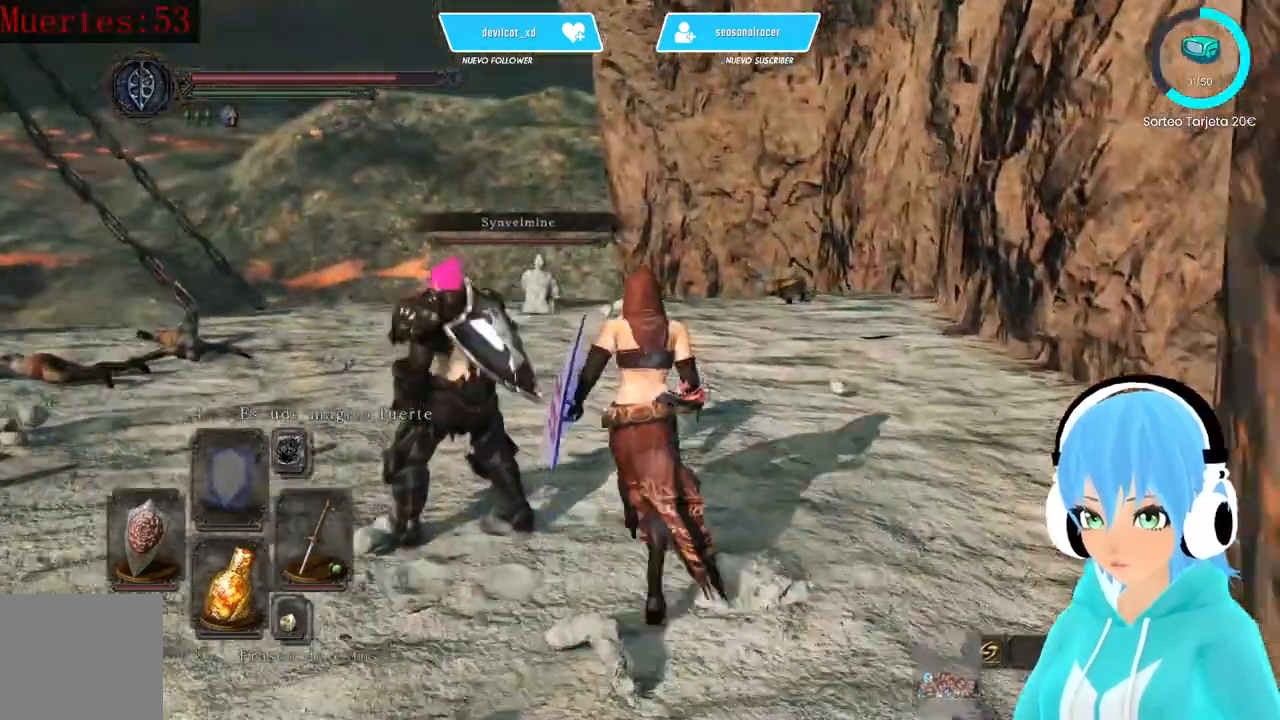
{"buttons": [], "left_stick": "up", "right_stick": "center", "events": []}
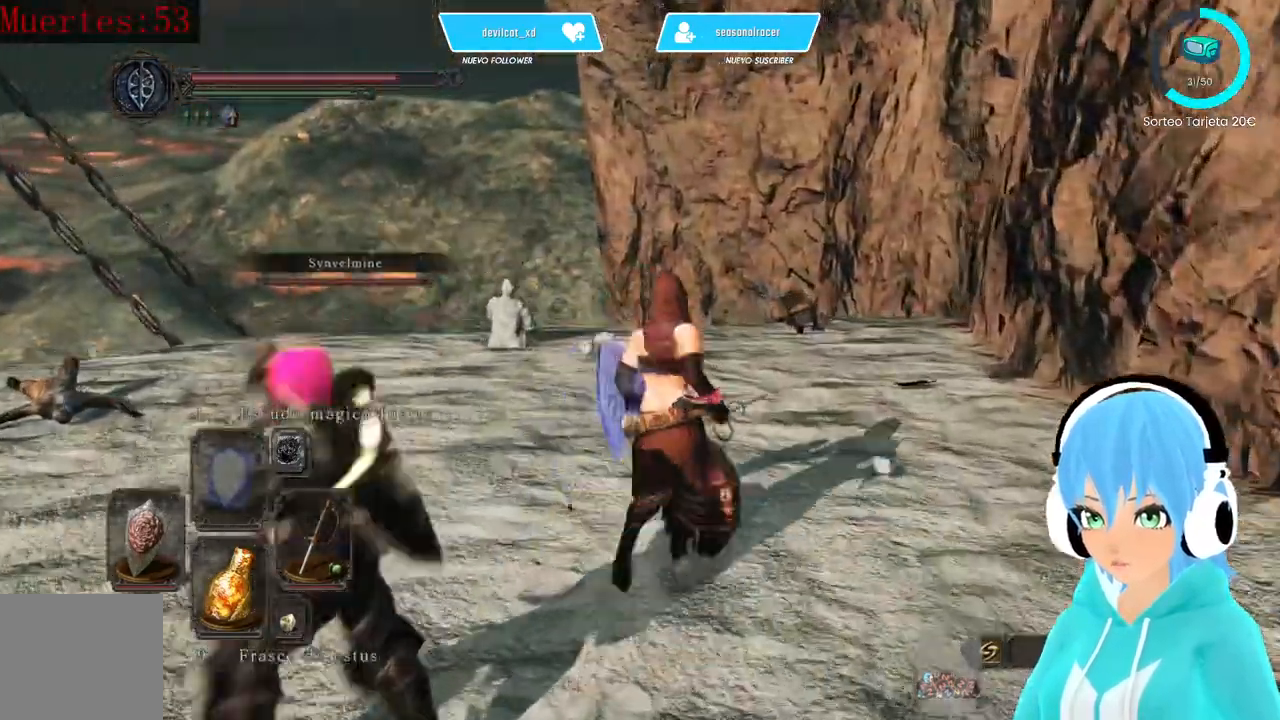
{"buttons": [], "left_stick": "up", "right_stick": "center", "events": [[250, "right_stick", "down"], [417, "right_stick", "center"]]}
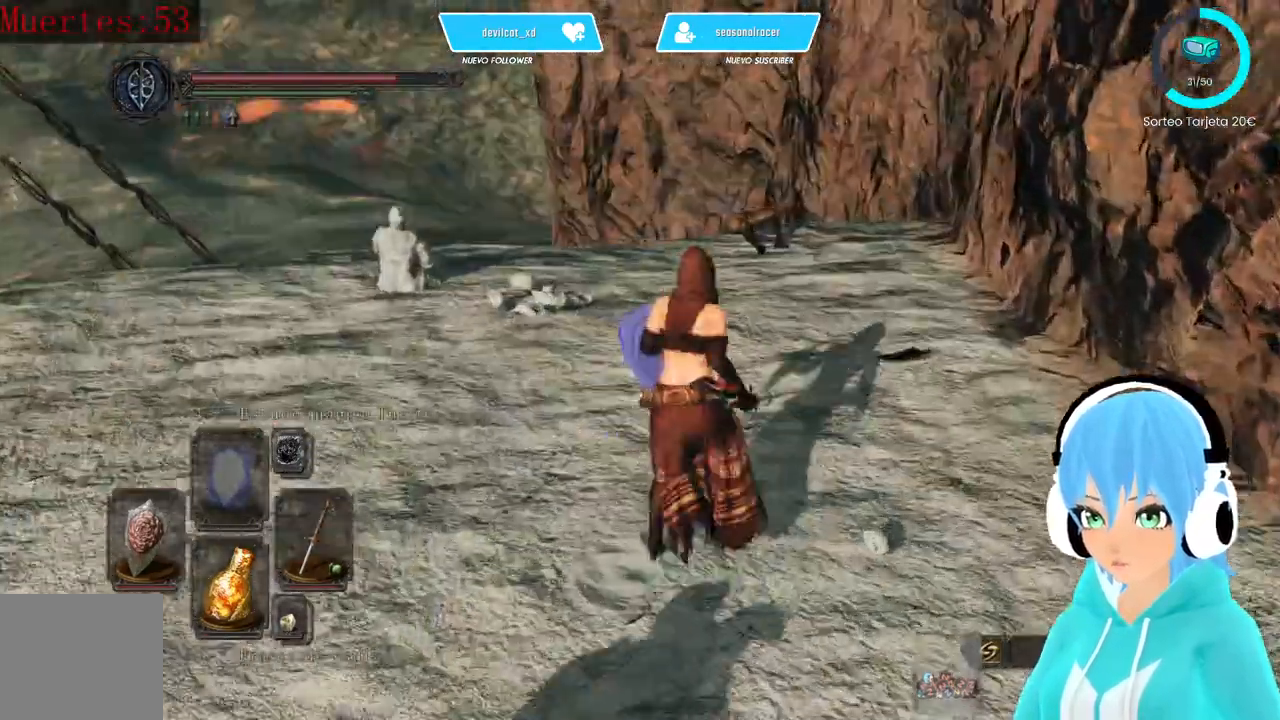
{"buttons": [], "left_stick": "up", "right_stick": "center", "events": [[417, "right_stick", "down-left"], [500, "right_stick", "center"]]}
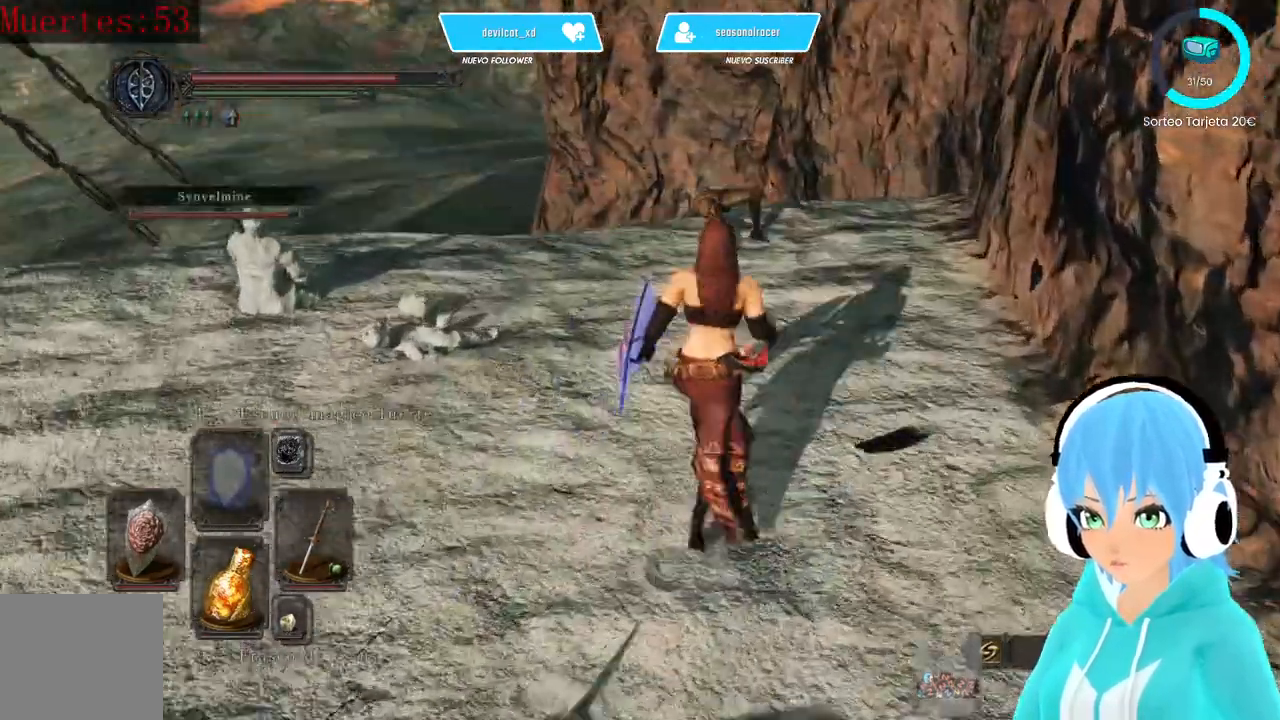
{"buttons": [], "left_stick": "up", "right_stick": "center", "events": []}
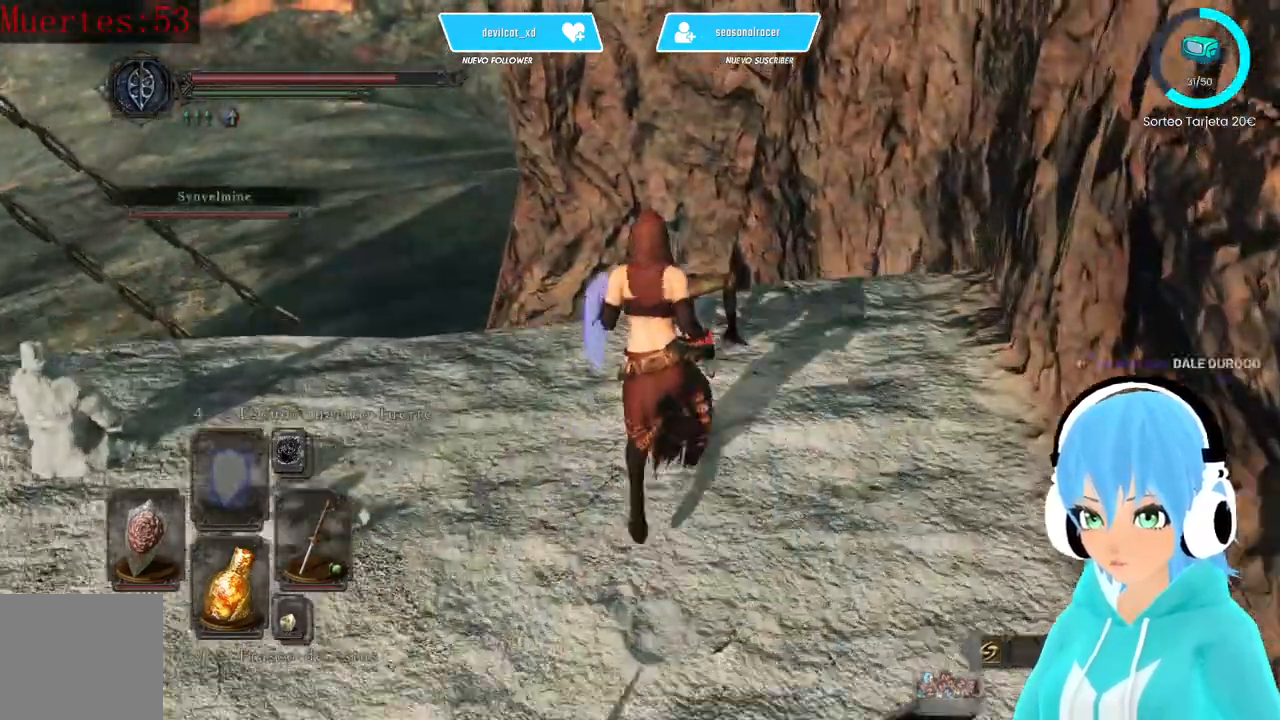
{"buttons": ["A"], "left_stick": "center", "right_stick": "center", "events": [[417, "left_stick", "center"], [500, "A", "down"]]}
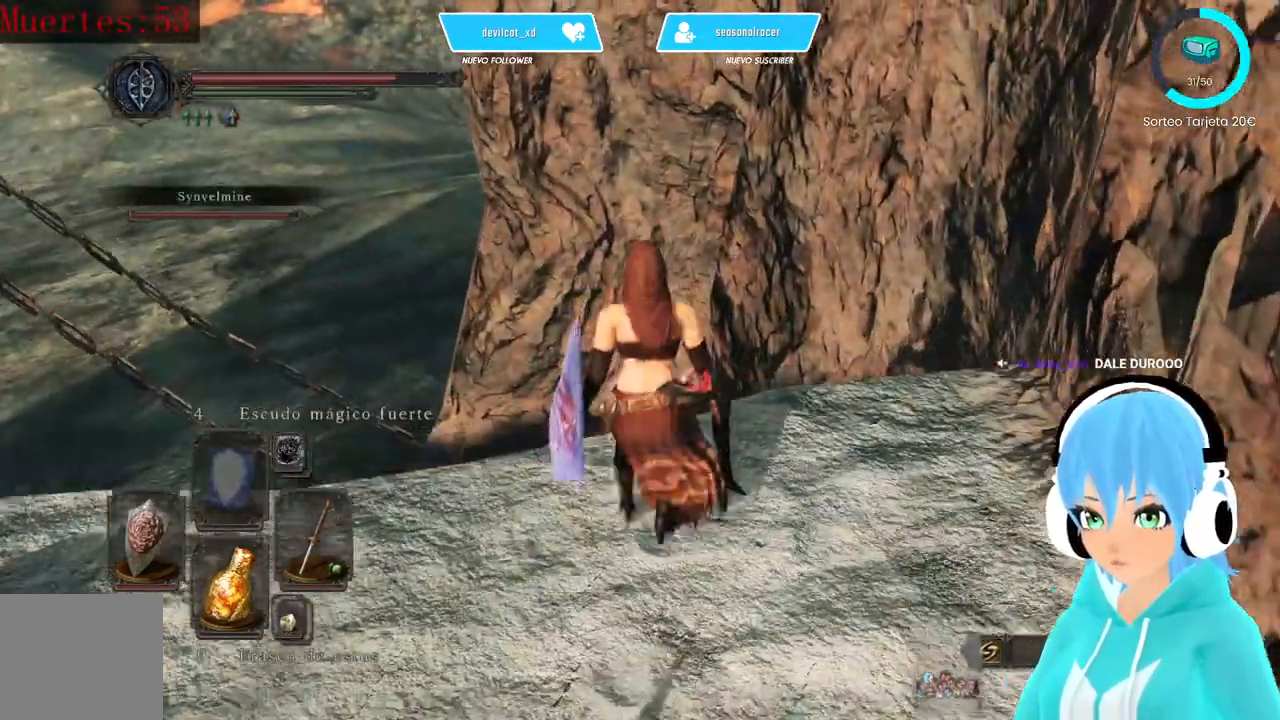
{"buttons": [], "left_stick": "up", "right_stick": "center", "events": [[83, "A", "up"], [500, "left_stick", "up"]]}
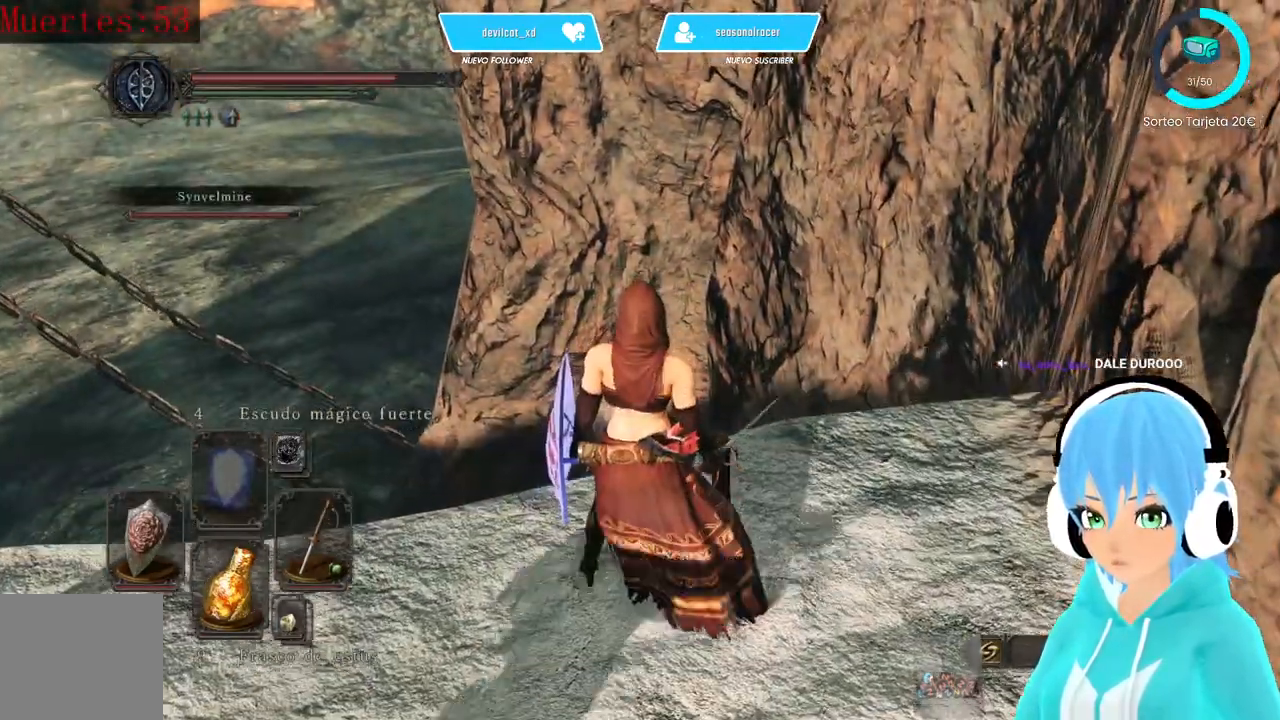
{"buttons": [], "left_stick": "center", "right_stick": "left", "events": [[83, "left_stick", "center"], [167, "A", "down"], [250, "A", "up"], [500, "right_stick", "left"]]}
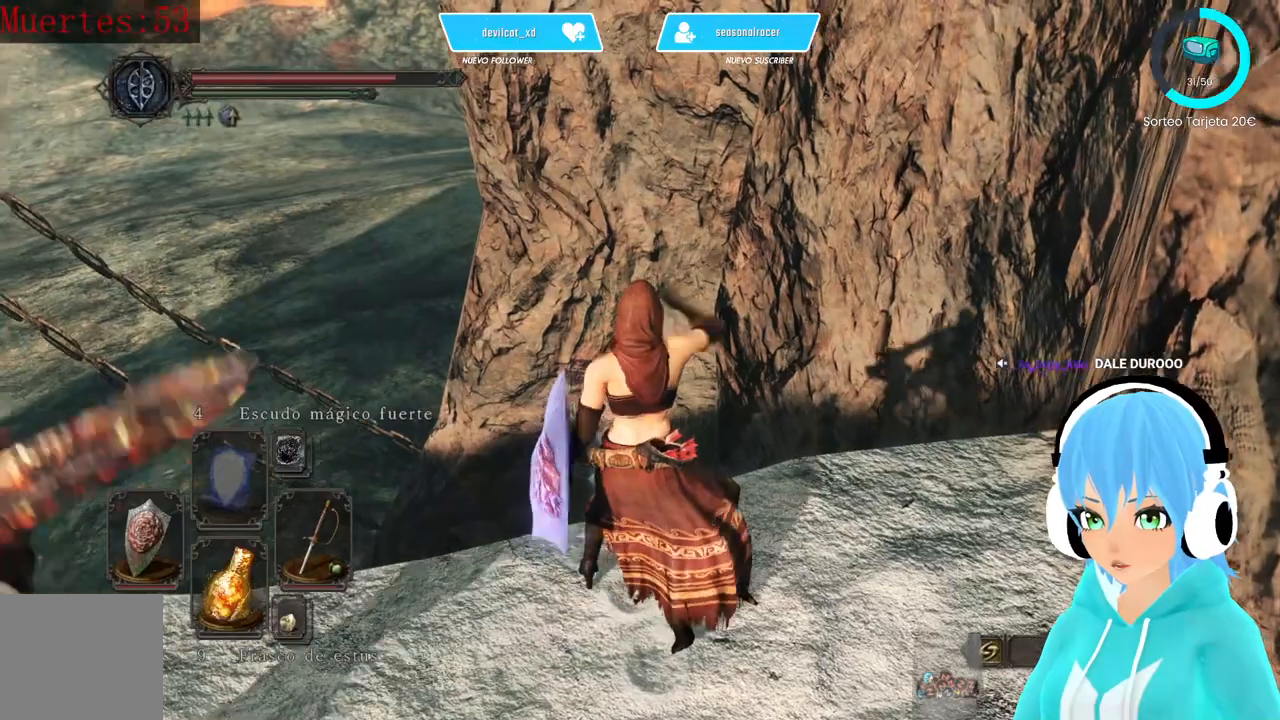
{"buttons": [], "left_stick": "center", "right_stick": "left", "events": []}
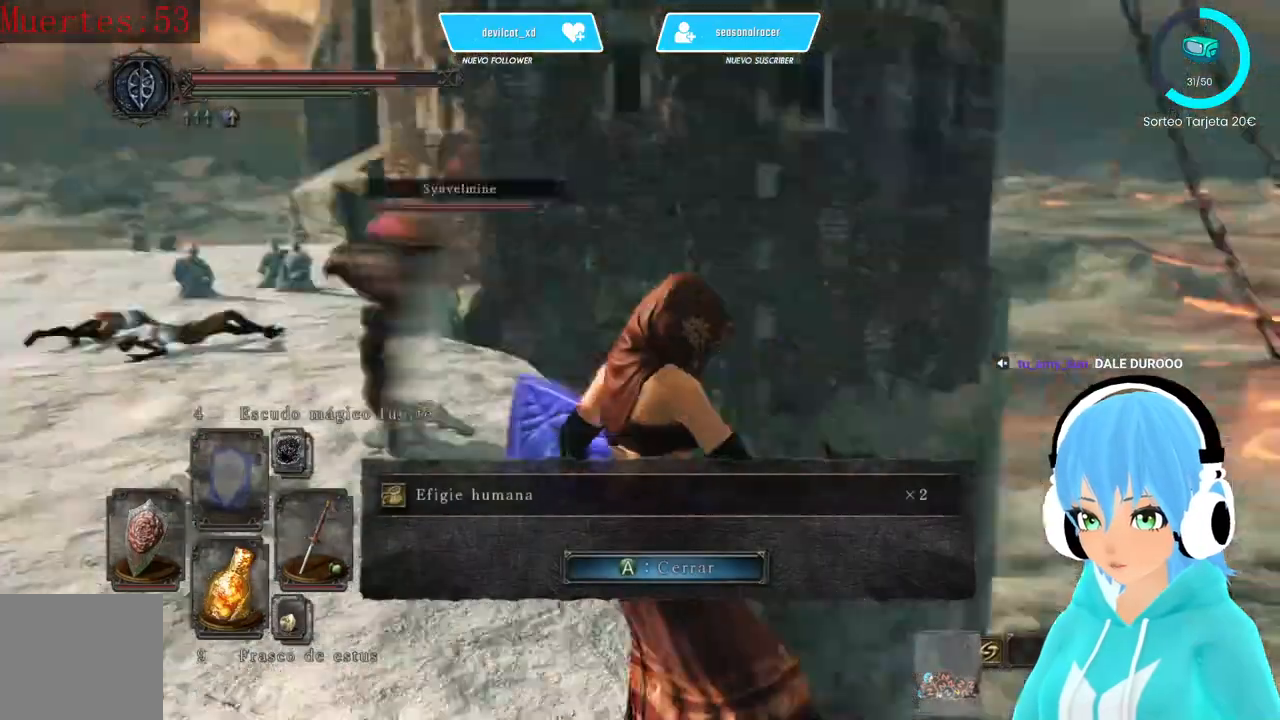
{"buttons": [], "left_stick": "center", "right_stick": "left", "events": [[250, "right_stick", "center"], [500, "right_stick", "left"]]}
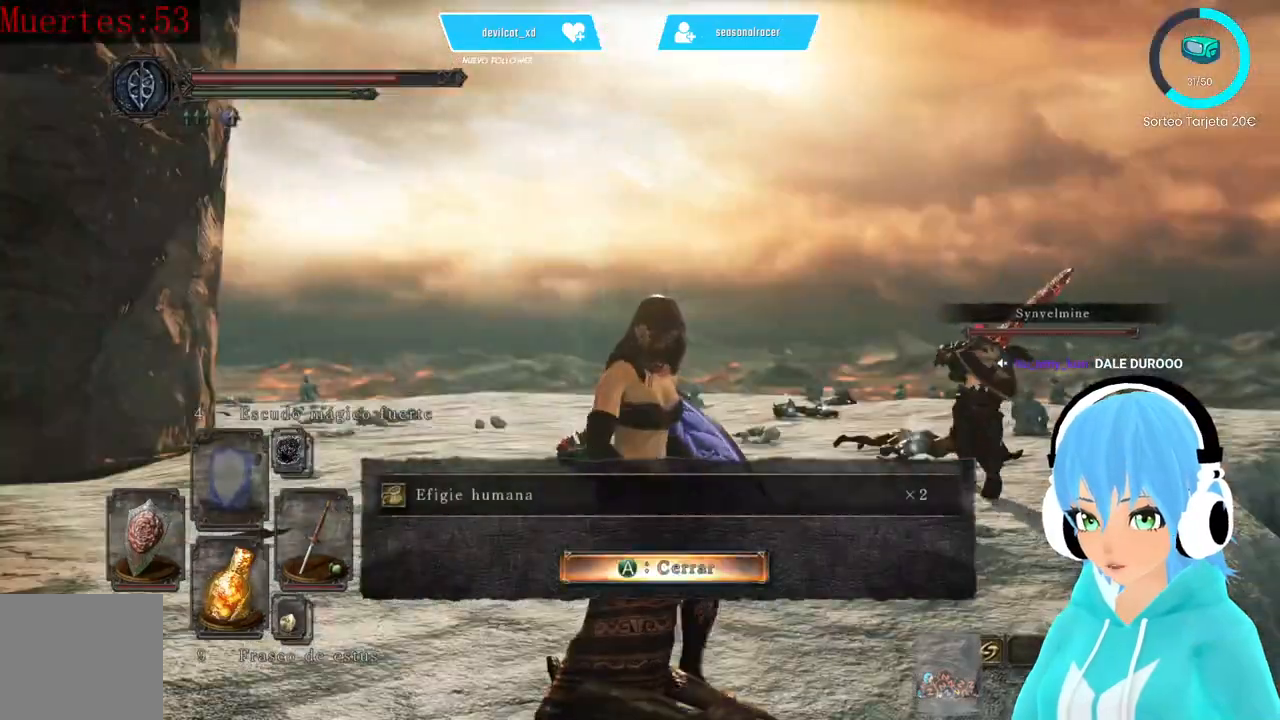
{"buttons": [], "left_stick": "up", "right_stick": "center", "events": [[250, "left_stick", "up-left"], [250, "right_stick", "center"], [417, "left_stick", "up"]]}
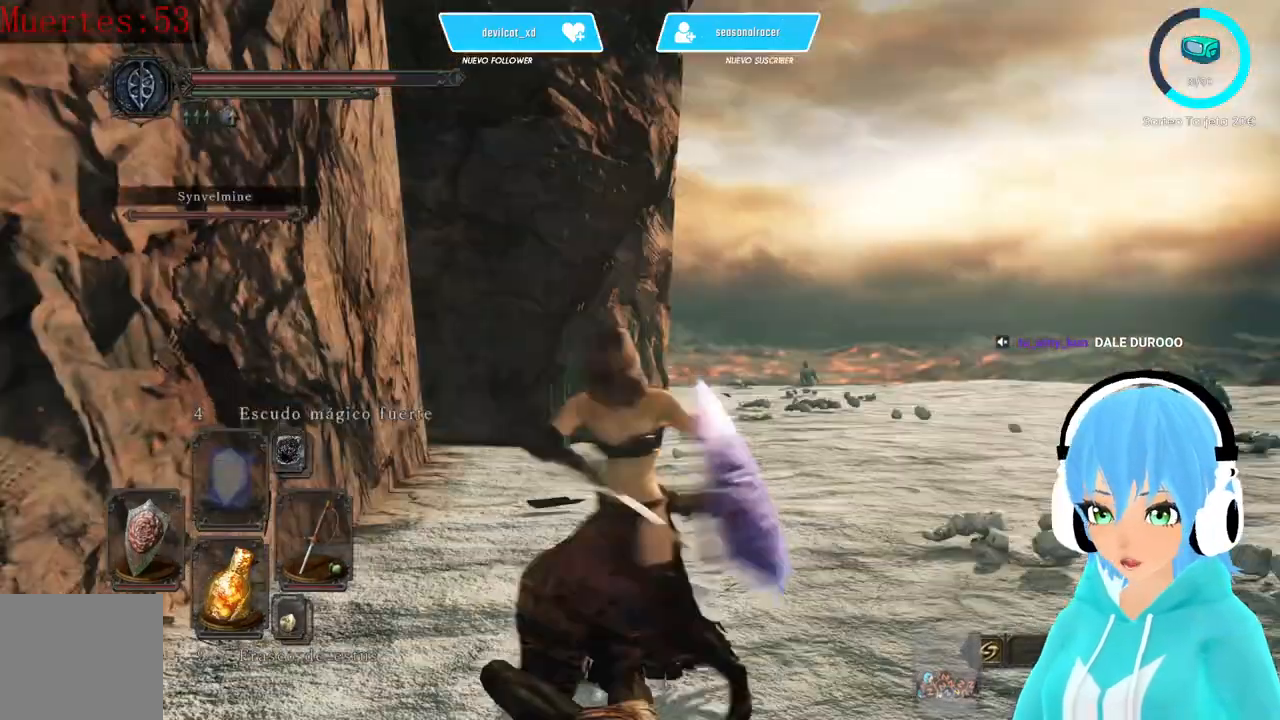
{"buttons": [], "left_stick": "up-right", "right_stick": "center", "events": [[417, "left_stick", "up-right"]]}
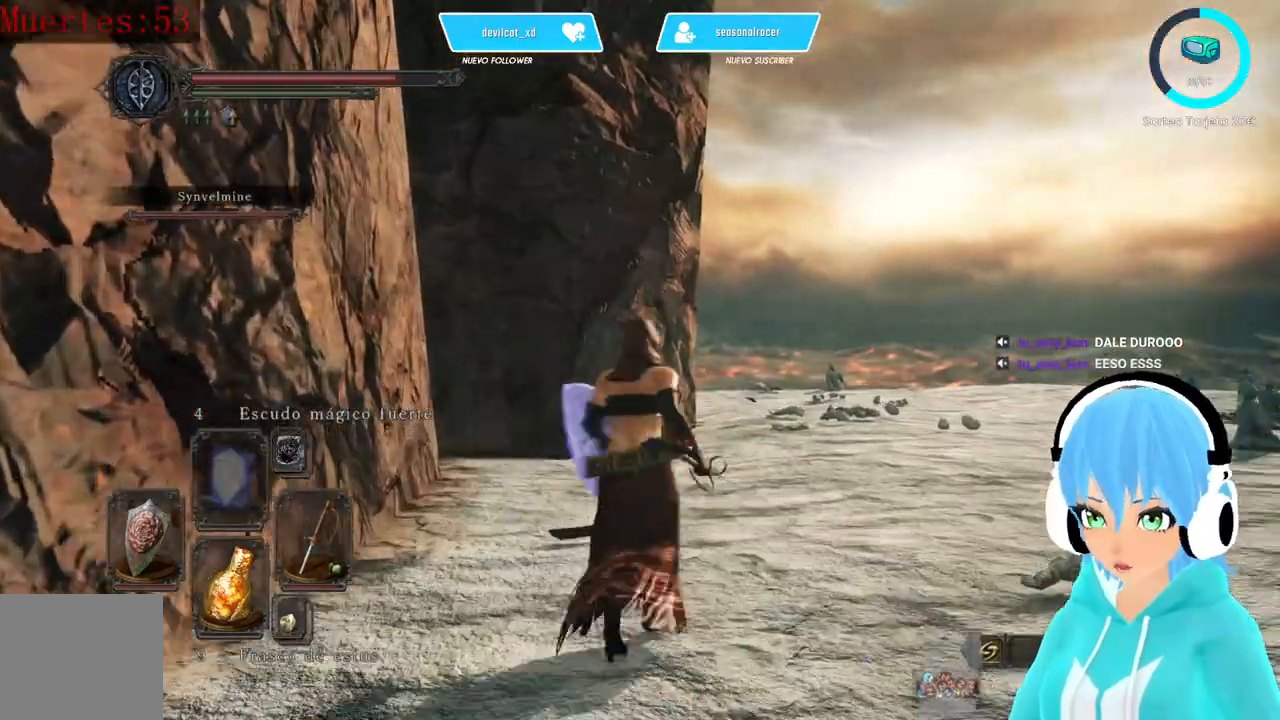
{"buttons": [], "left_stick": "up-right", "right_stick": "center"}
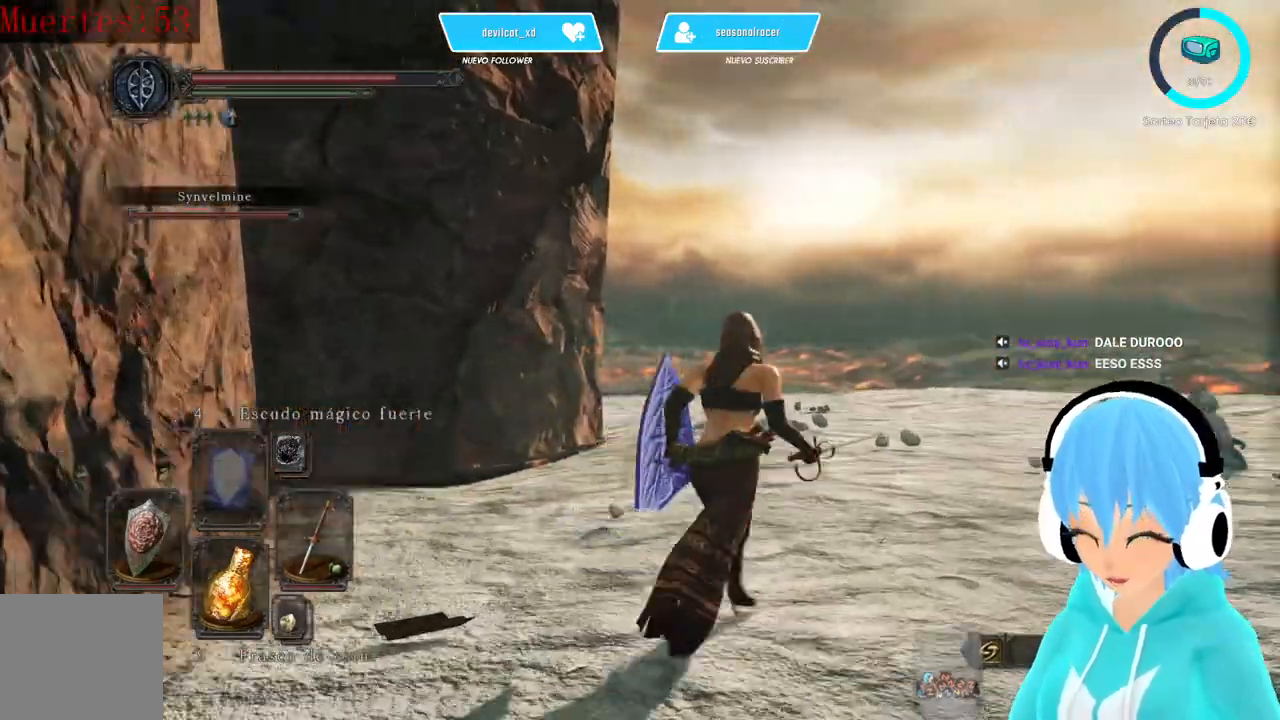
{"buttons": [], "left_stick": "up-right", "right_stick": "center", "events": []}
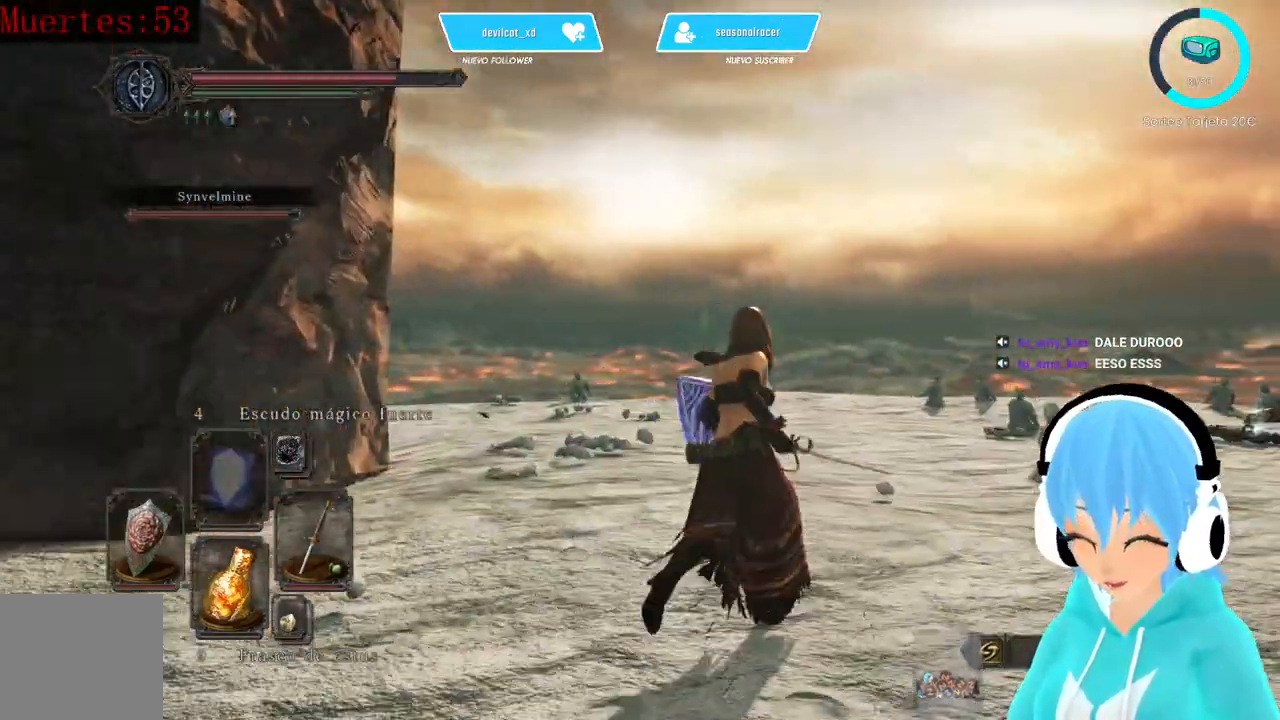
{"buttons": [], "left_stick": "up-right", "right_stick": "center", "events": []}
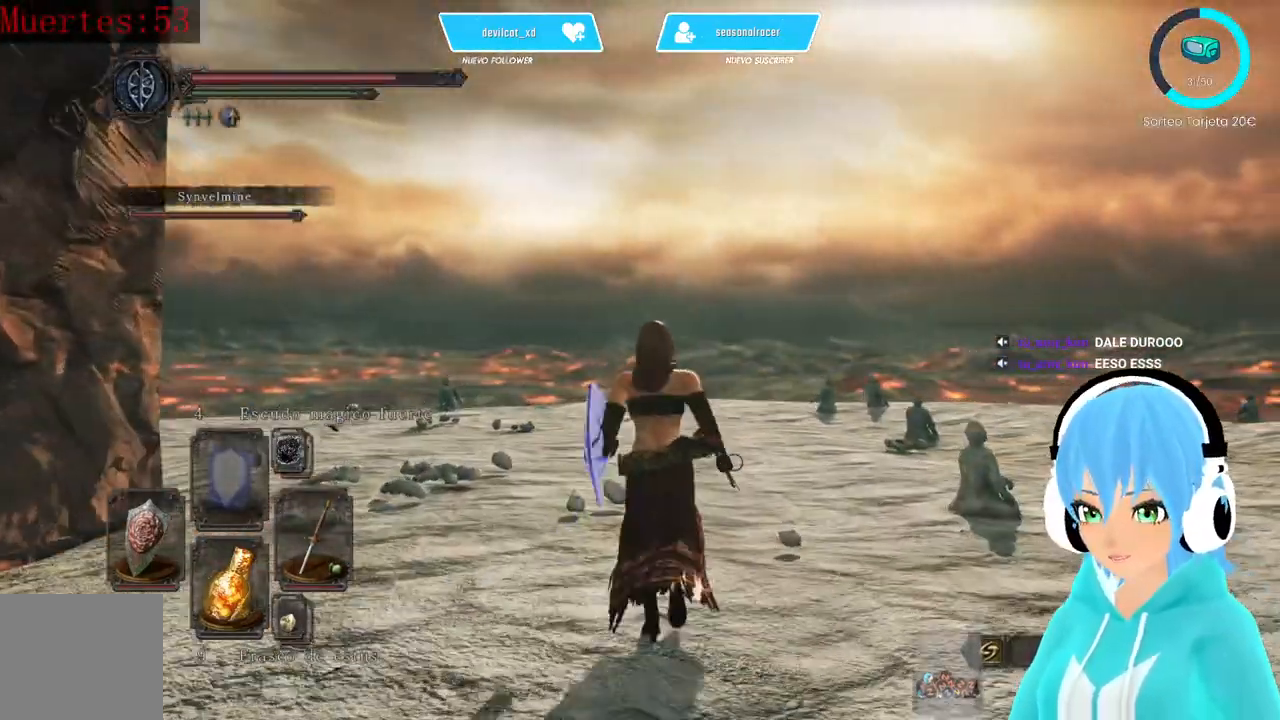
{"buttons": [], "left_stick": "up-right", "right_stick": "center", "events": []}
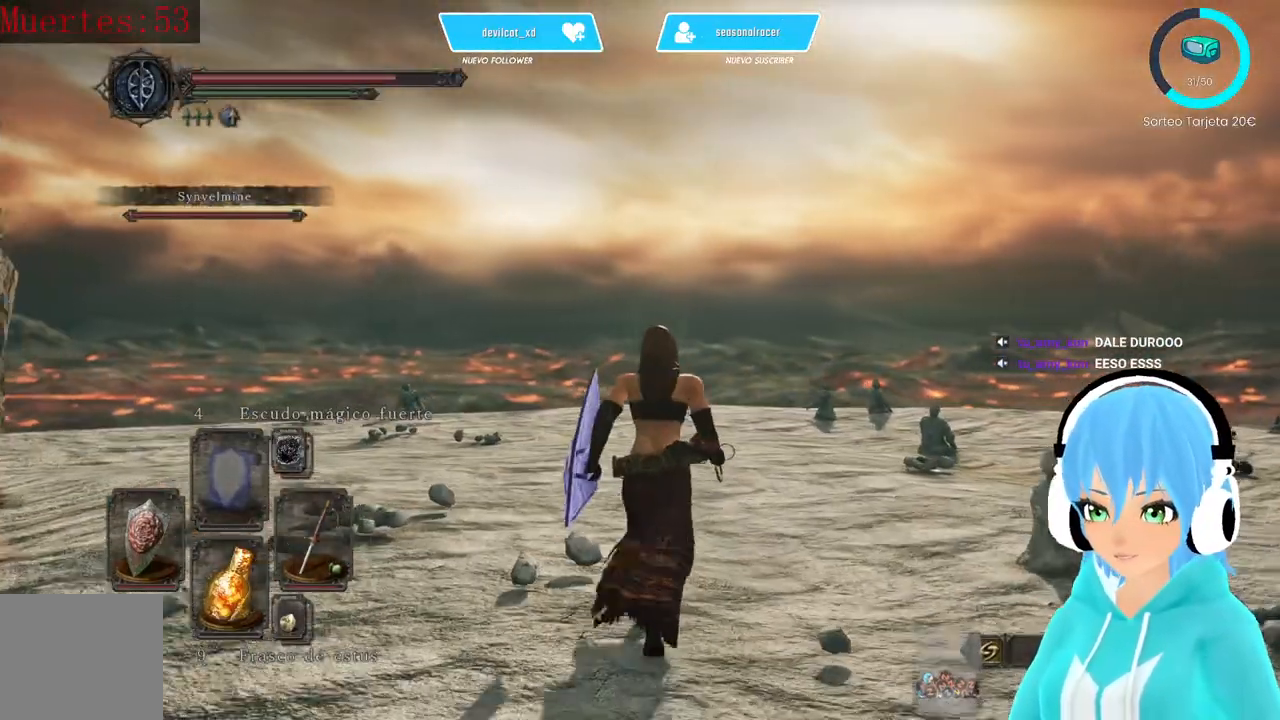
{"buttons": [], "left_stick": "up-right", "right_stick": "center", "events": []}
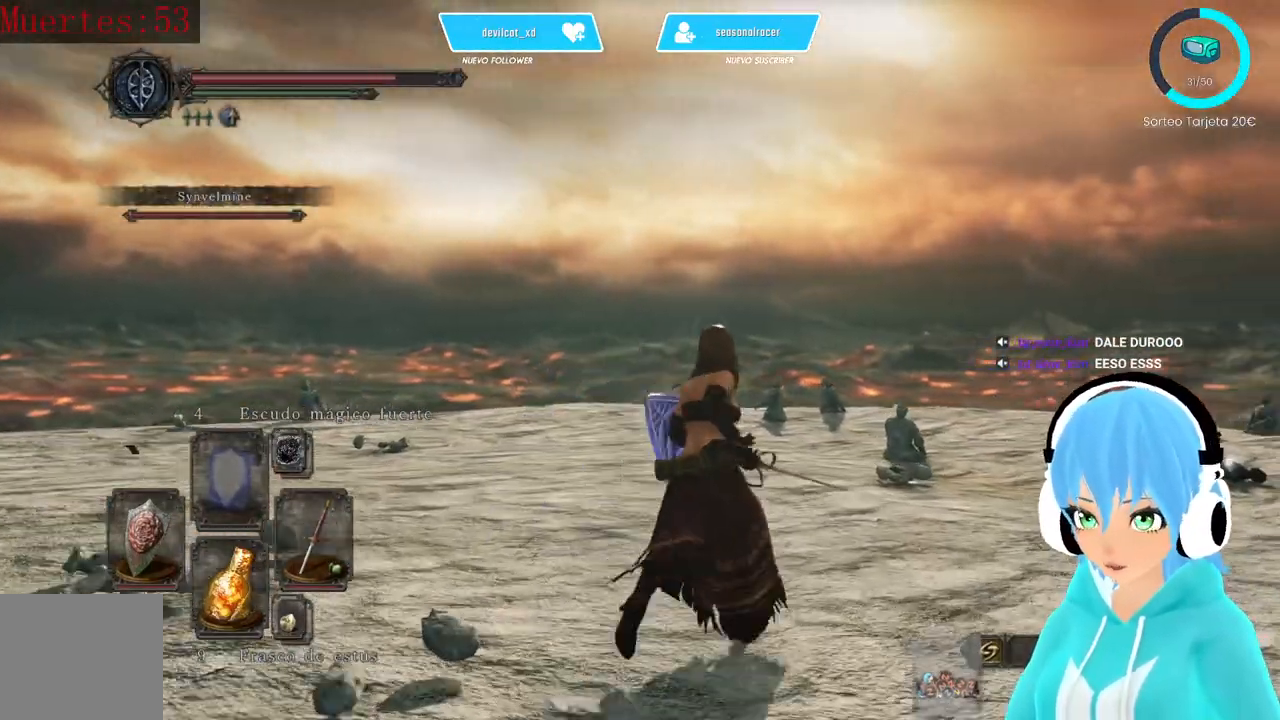
{"buttons": [], "left_stick": "up-right", "right_stick": "down", "events": [[333, "right_stick", "down"]]}
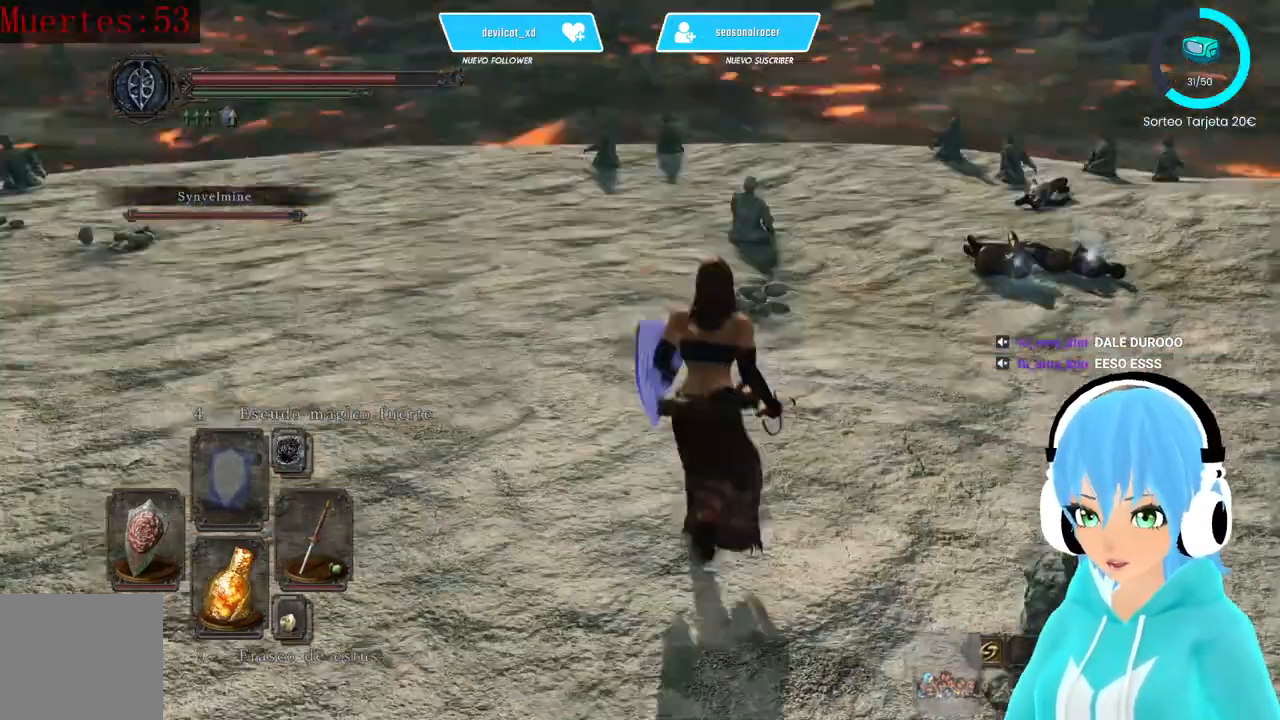
{"buttons": [], "left_stick": "up-right", "right_stick": "right", "events": [[83, "right_stick", "center"], [333, "right_stick", "right"]]}
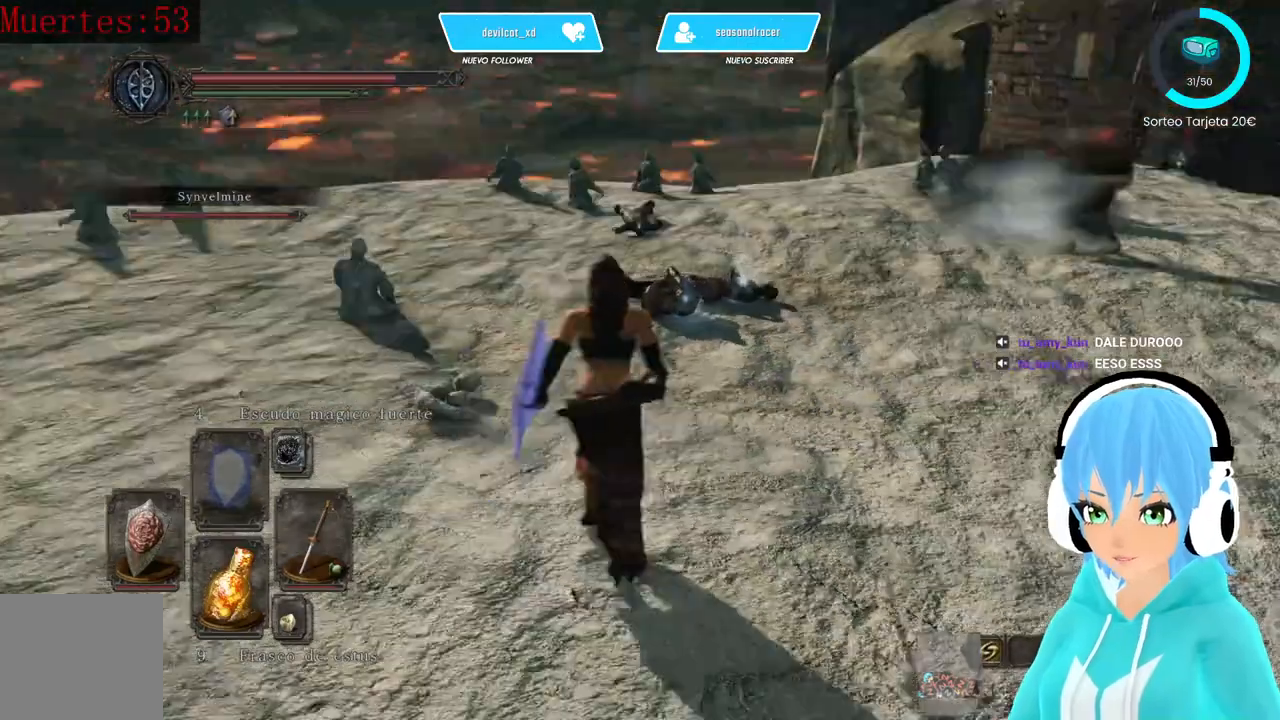
{"buttons": [], "left_stick": "up-right", "right_stick": "right", "events": []}
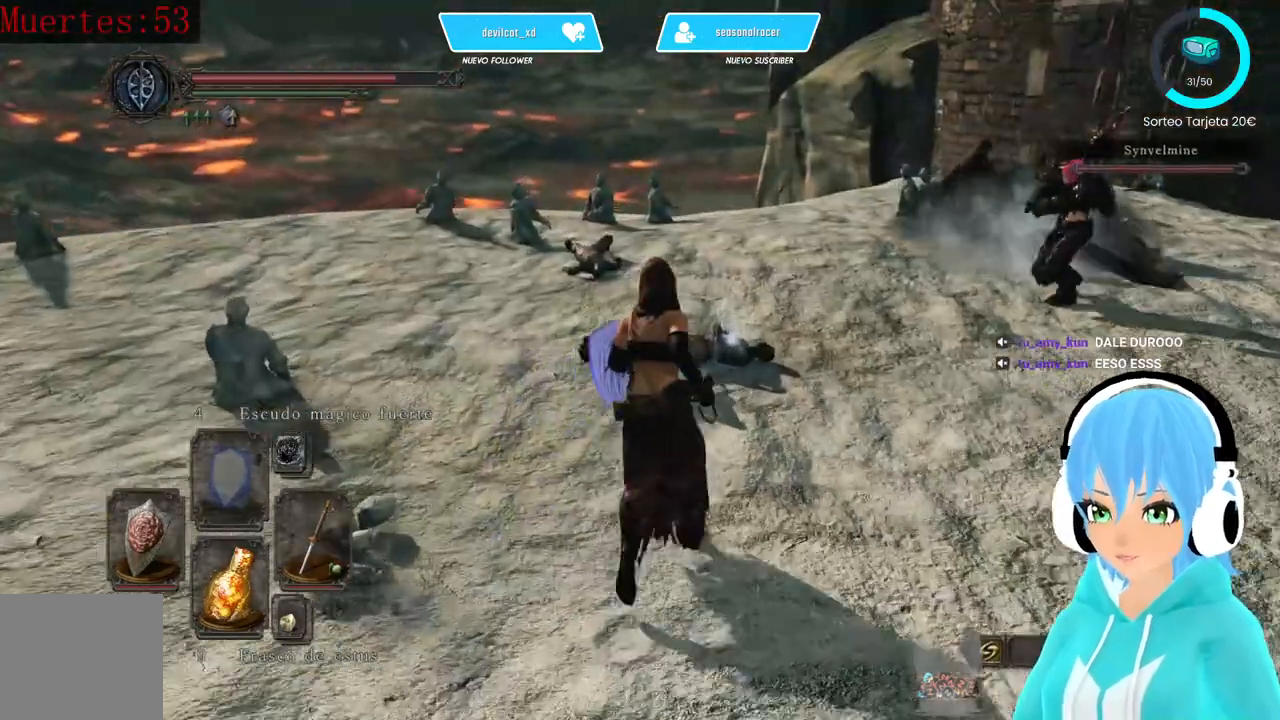
{"buttons": ["A"], "left_stick": "right", "right_stick": "right", "events": [[83, "left_stick", "up"], [500, "A", "down"], [500, "left_stick", "right"]]}
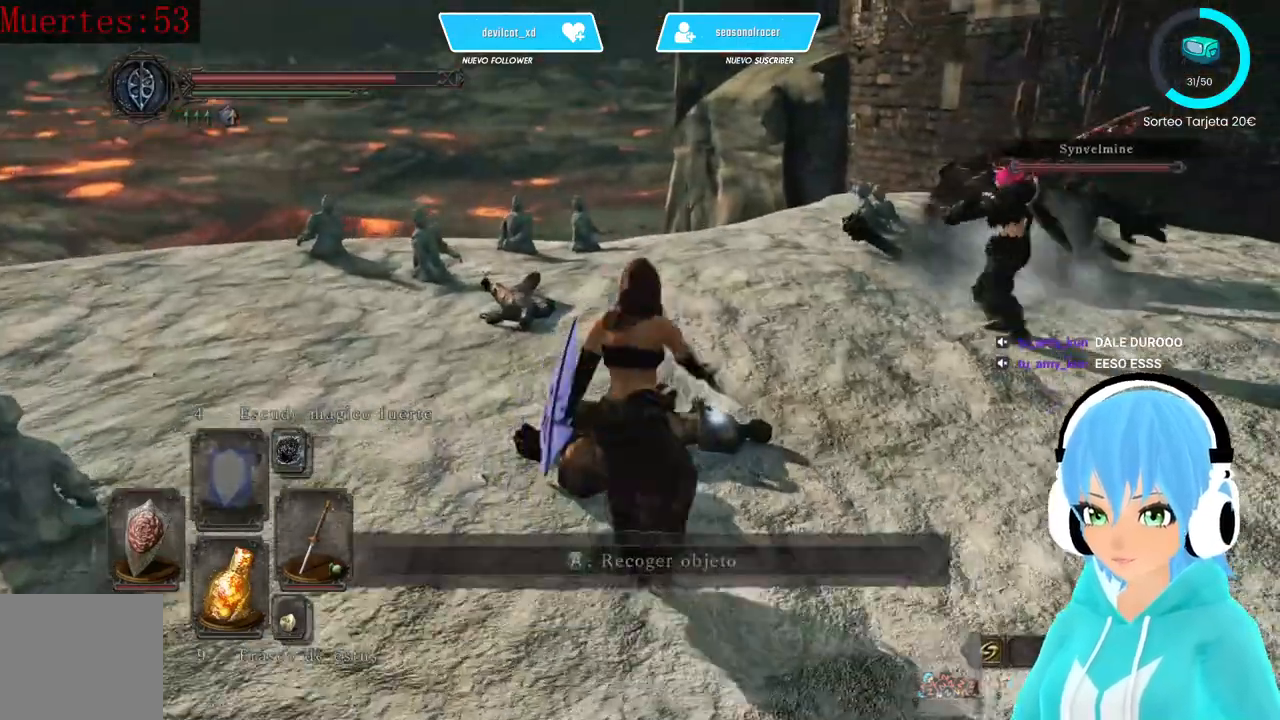
{"buttons": [], "left_stick": "center", "right_stick": "right", "events": [[83, "A", "up"], [83, "left_stick", "center"], [83, "right_stick", "center"], [250, "right_stick", "right"]]}
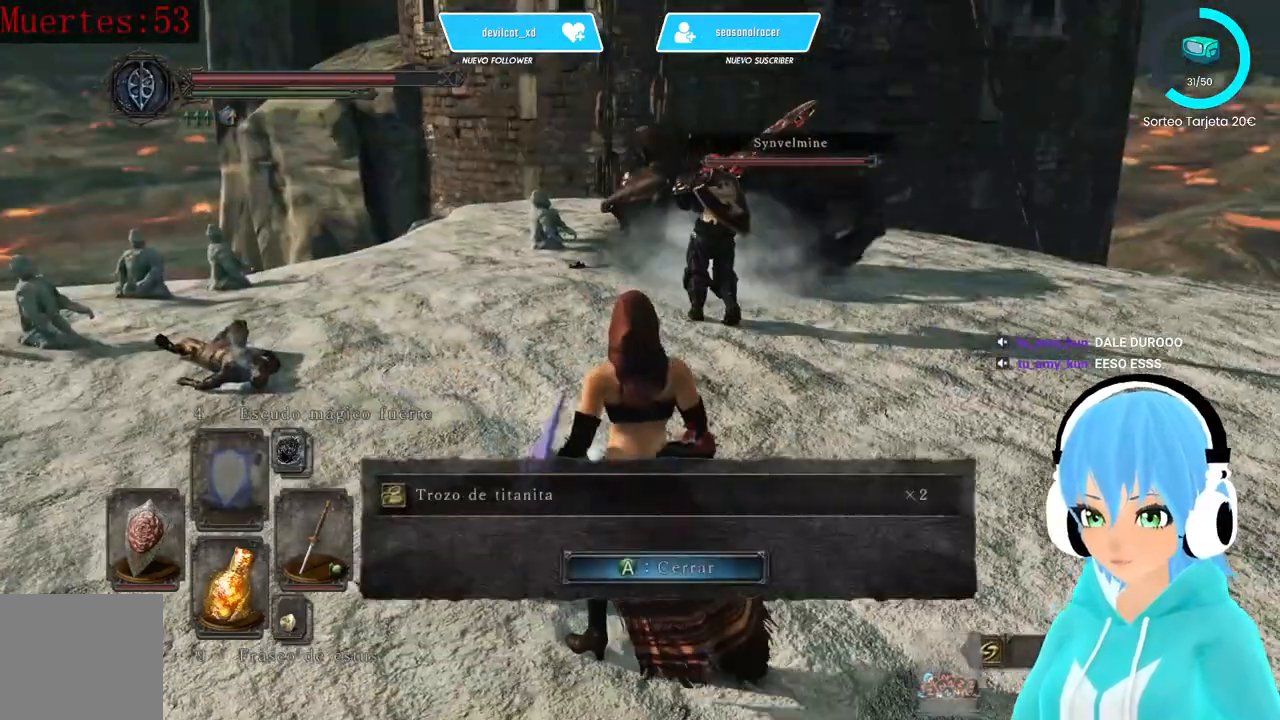
{"buttons": [], "left_stick": "center", "right_stick": "center", "events": [[250, "A", "down"], [333, "A", "up"], [417, "right_stick", "down-left"], [500, "right_stick", "center"]]}
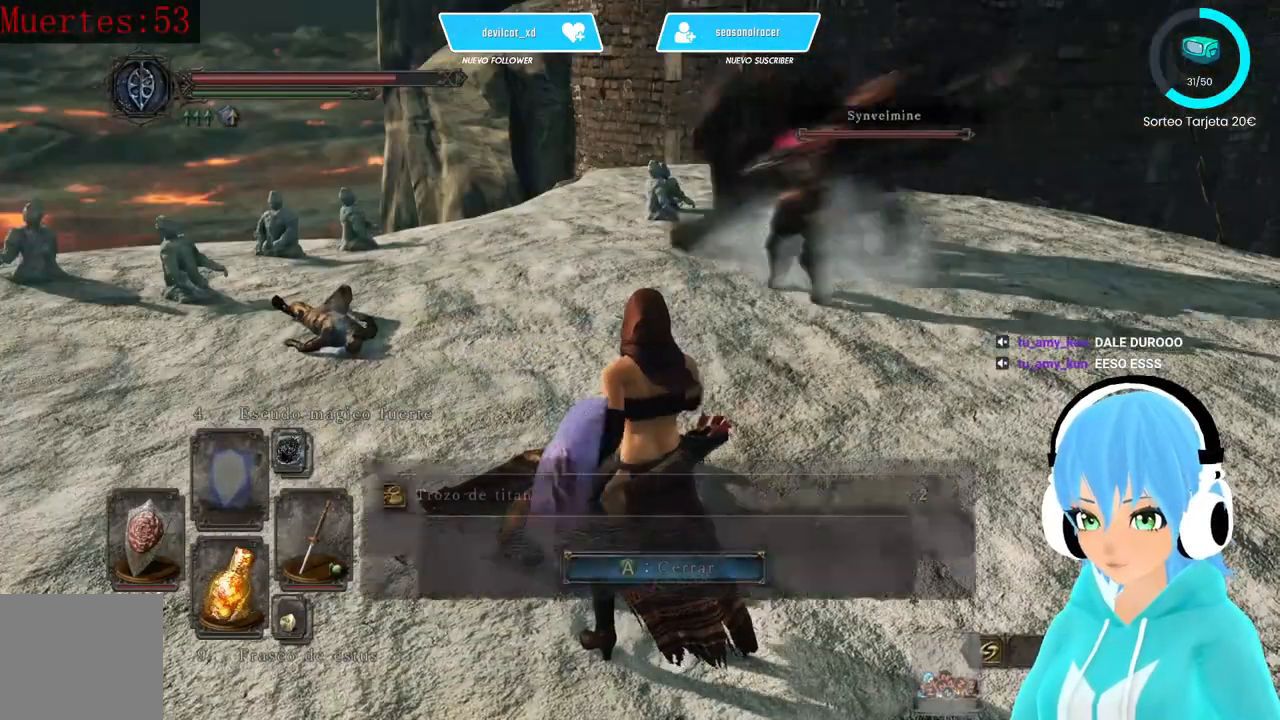
{"buttons": [], "left_stick": "up", "right_stick": "center", "events": [[83, "left_stick", "up"]]}
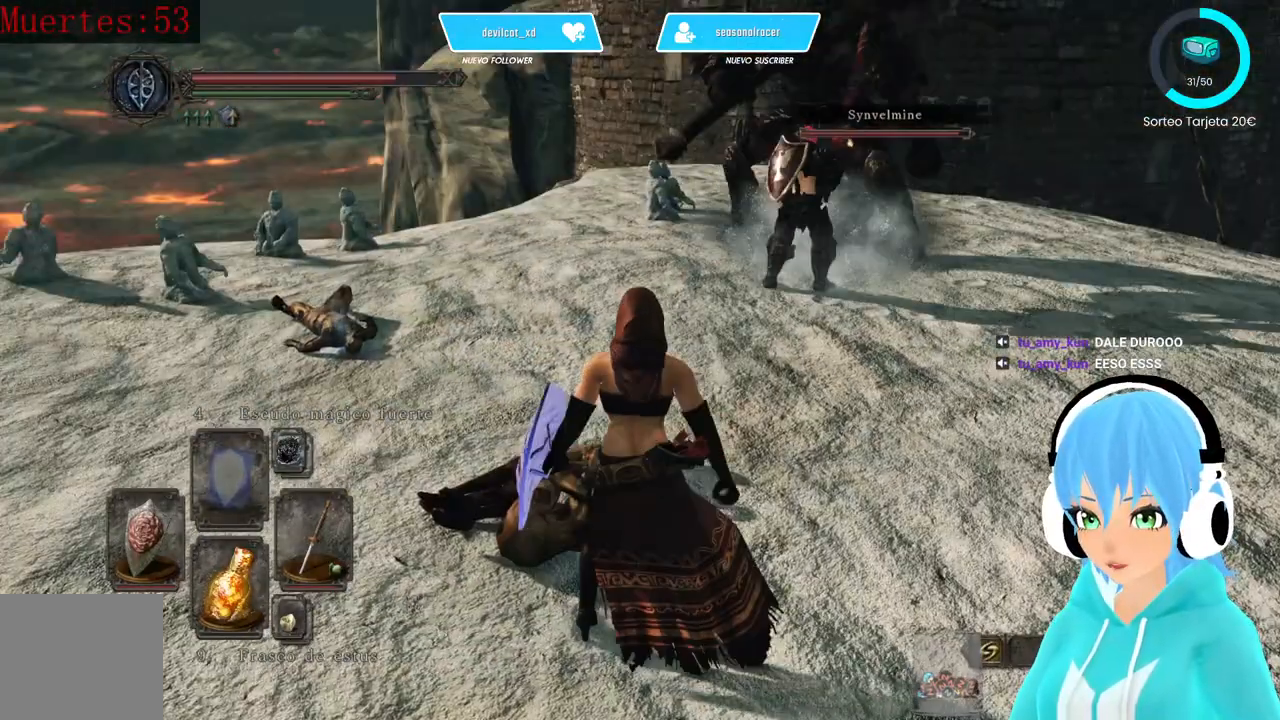
{"buttons": [], "left_stick": "center", "right_stick": "center", "events": [[250, "A", "down"], [250, "left_stick", "center"], [333, "A", "up"]]}
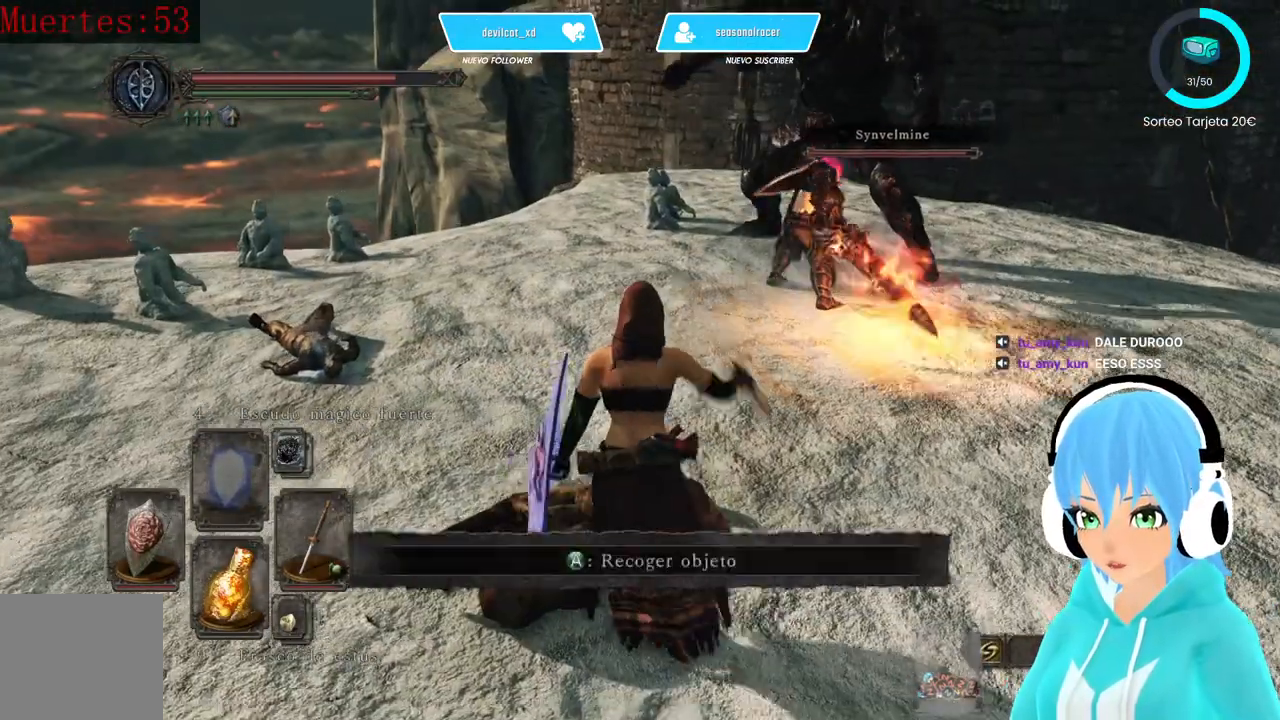
{"buttons": [], "left_stick": "center", "right_stick": "center", "events": [[83, "A", "down"], [167, "A", "up"], [417, "right_stick", "up-right"], [500, "right_stick", "center"]]}
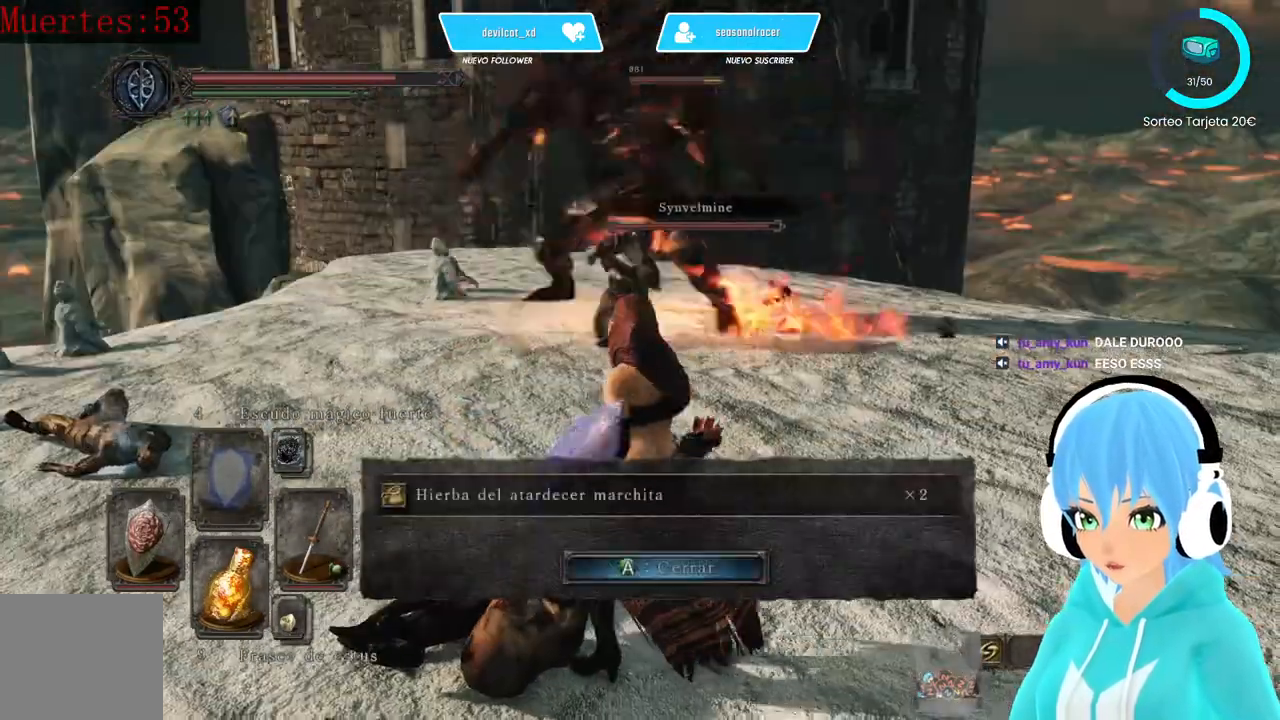
{"buttons": [], "left_stick": "center", "right_stick": "center", "events": [[333, "A", "down"], [417, "A", "up"]]}
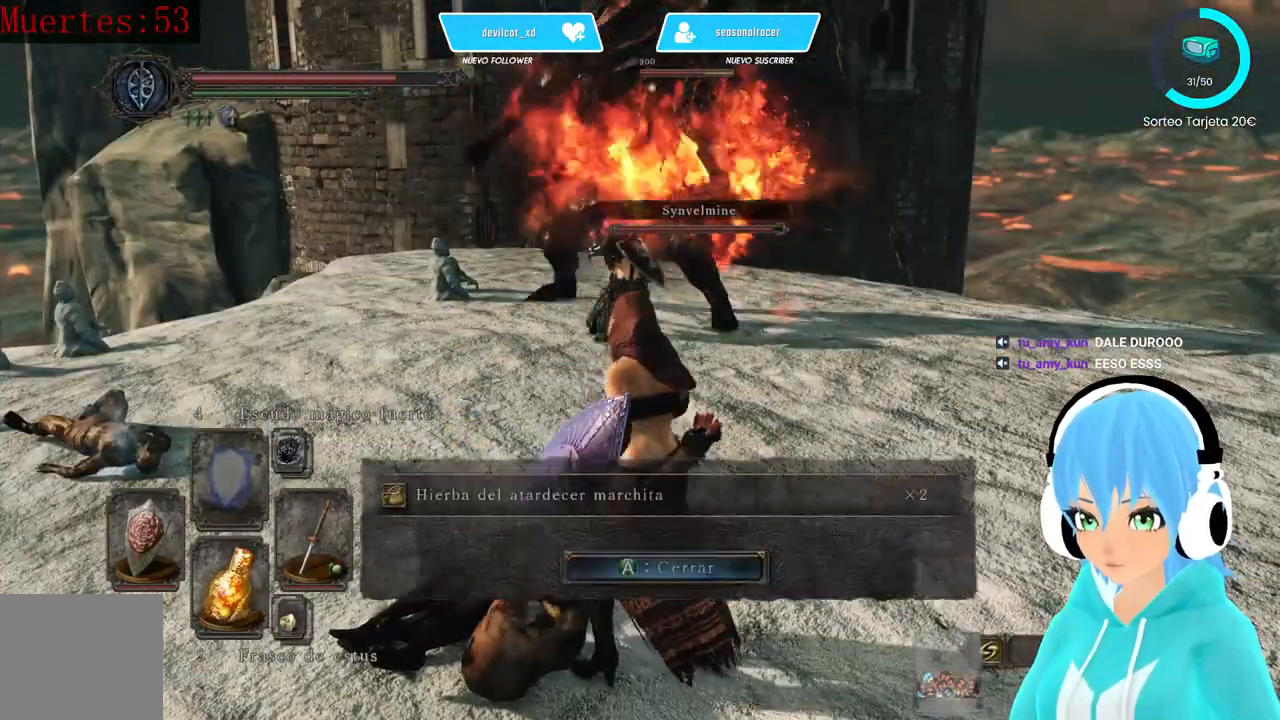
{"buttons": [], "left_stick": "down", "right_stick": "center", "events": [[250, "R3", "down"], [250, "right_stick", "down-left"], [333, "R3", "up"], [333, "right_stick", "center"], [417, "left_stick", "down"]]}